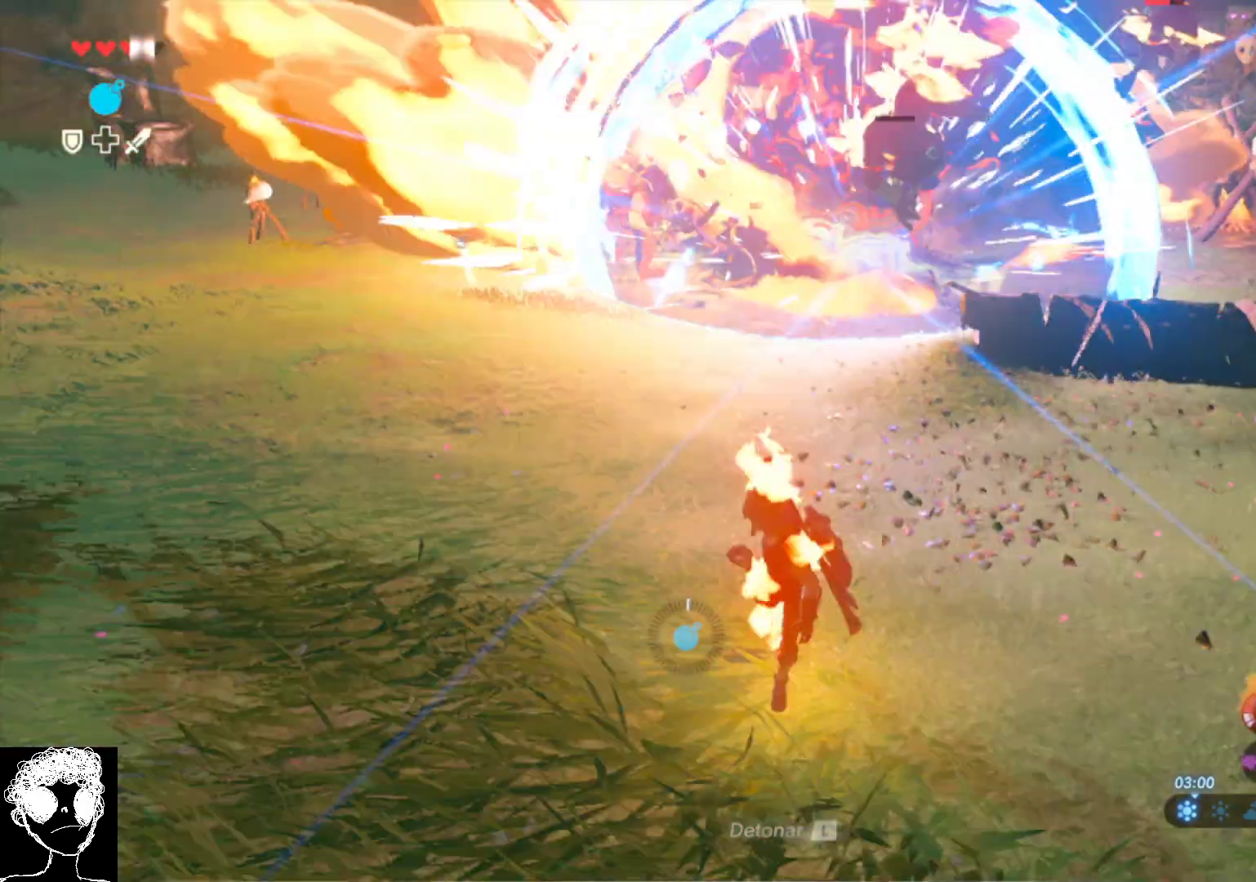
Gameplay with a controller (Xbox layout); each line is a JSON object with the inputs held at the frame after it. "events" lists button and stick changes between this image and that frame as [ms after this image, input, new state], when the widget could be followed in between.
{"buttons": [], "left_stick": "down-right", "right_stick": "up", "events": []}
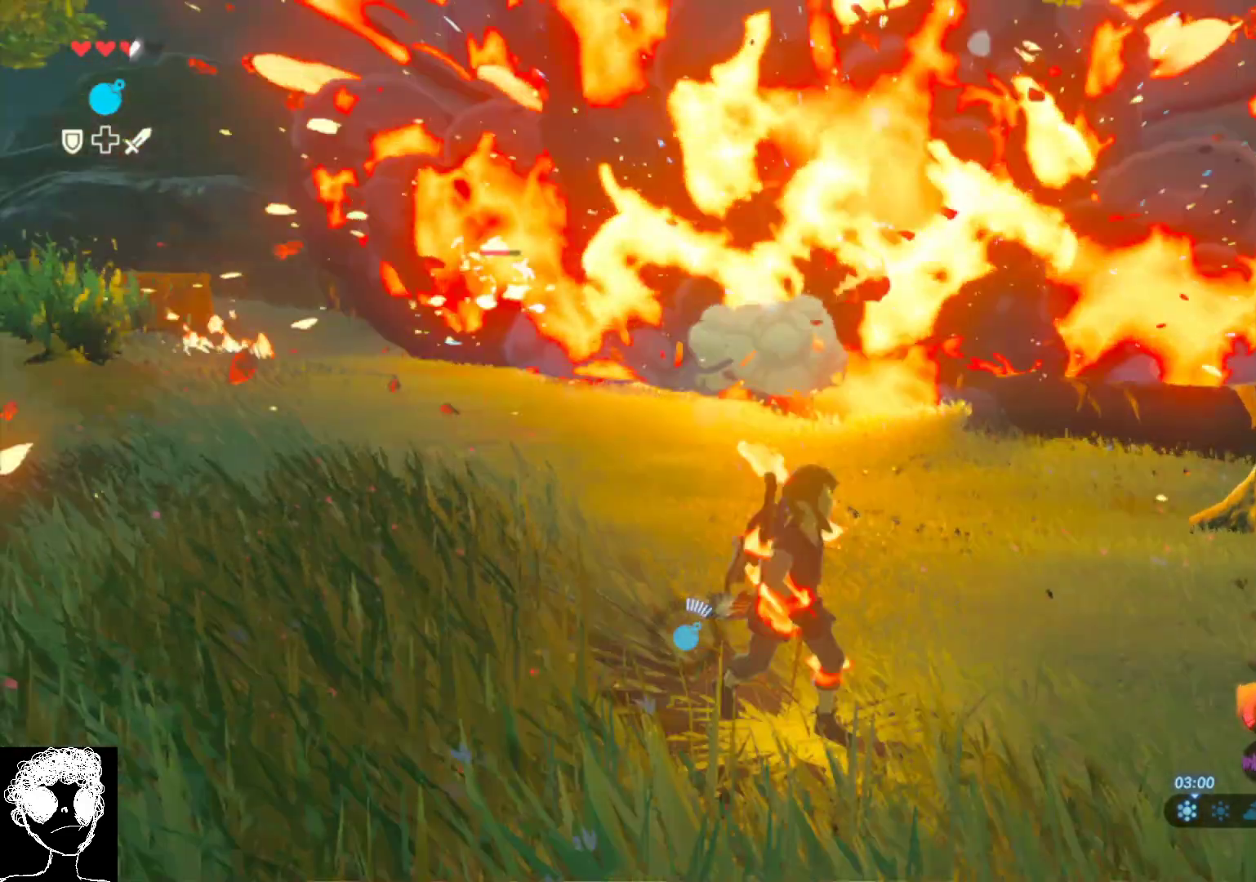
{"buttons": [], "left_stick": "down-right", "right_stick": "up-left", "events": [[100, "right_stick", "up-left"]]}
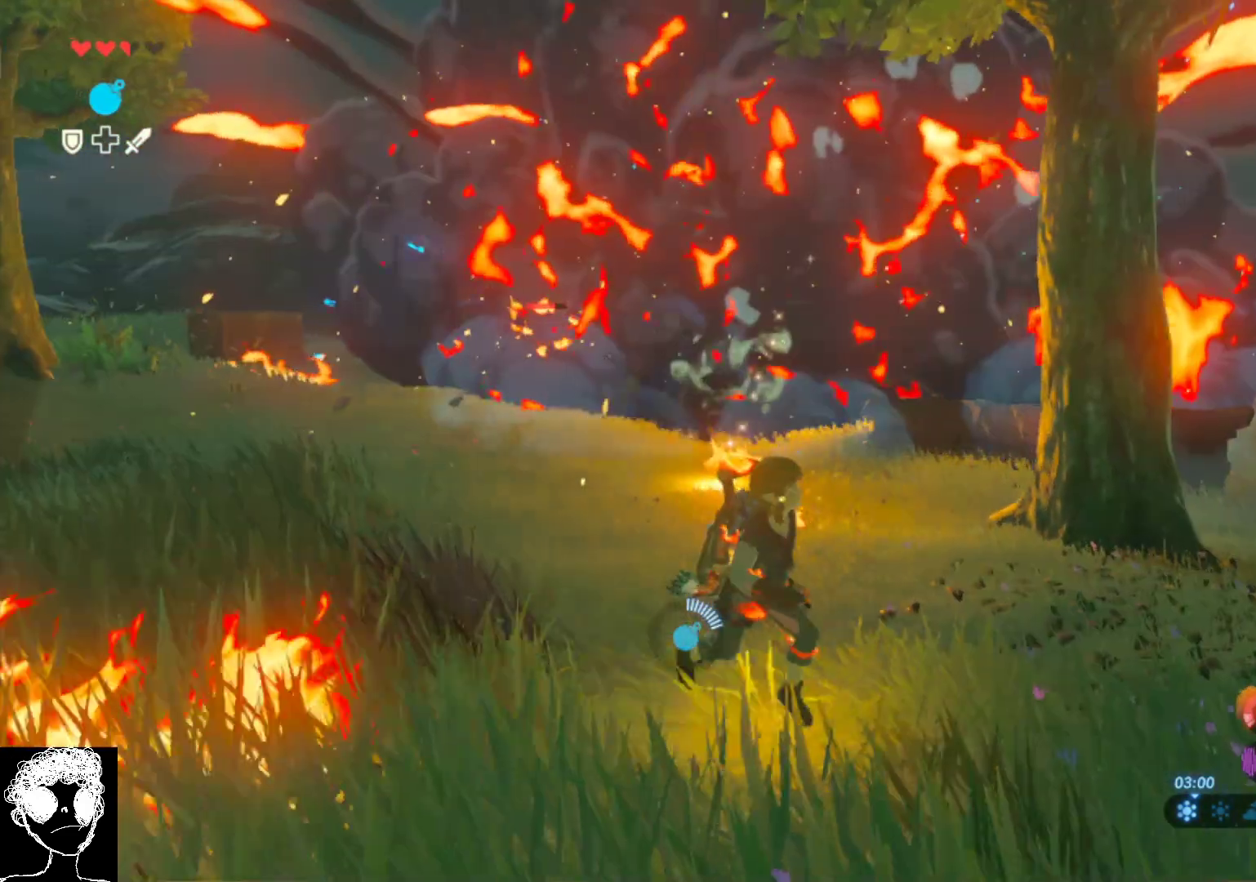
{"buttons": [], "left_stick": "down", "right_stick": "down-left", "events": [[50, "left_stick", "down"], [150, "right_stick", "center"], [483, "right_stick", "down-left"]]}
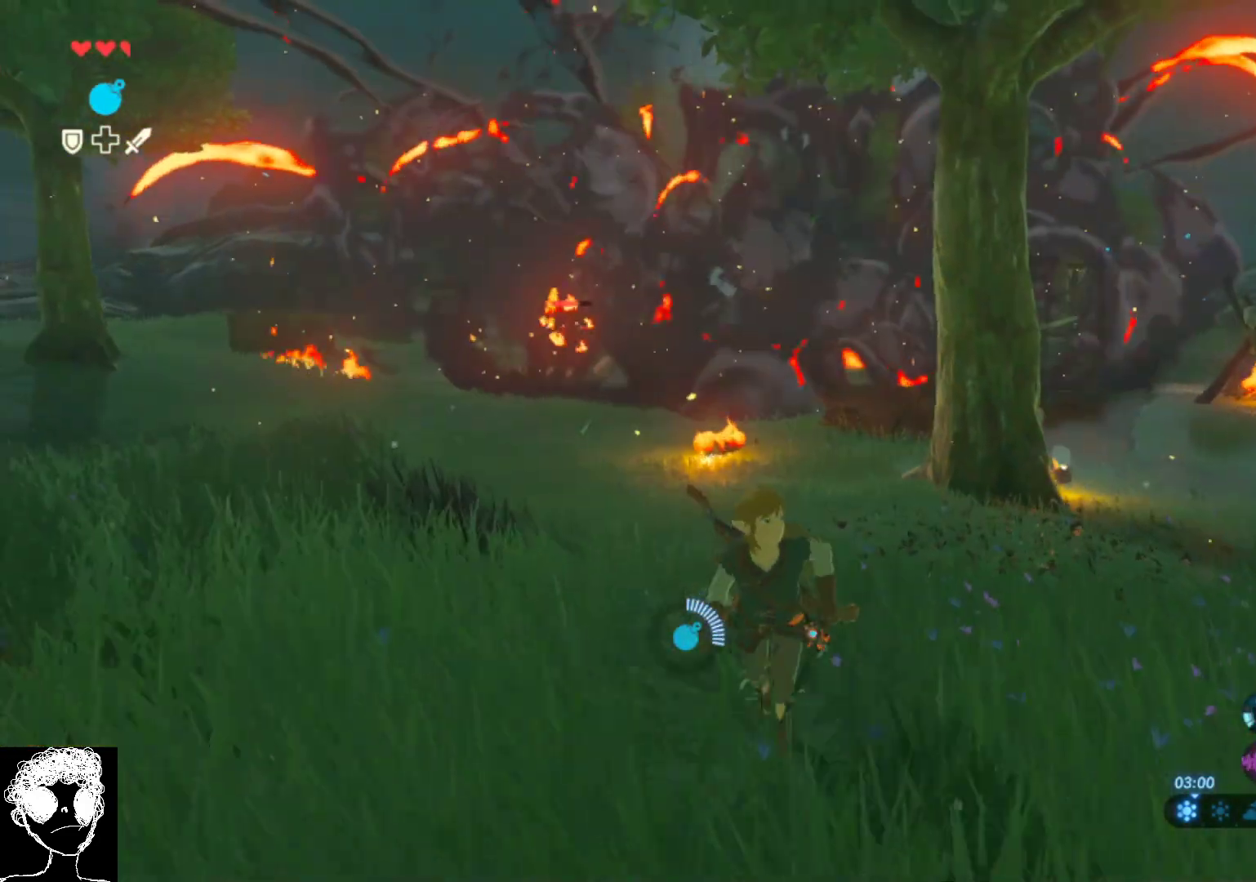
{"buttons": [], "left_stick": "up", "right_stick": "right", "events": [[33, "left_stick", "down-right"], [250, "left_stick", "up-right"], [317, "left_stick", "up"], [317, "right_stick", "center"], [417, "right_stick", "right"]]}
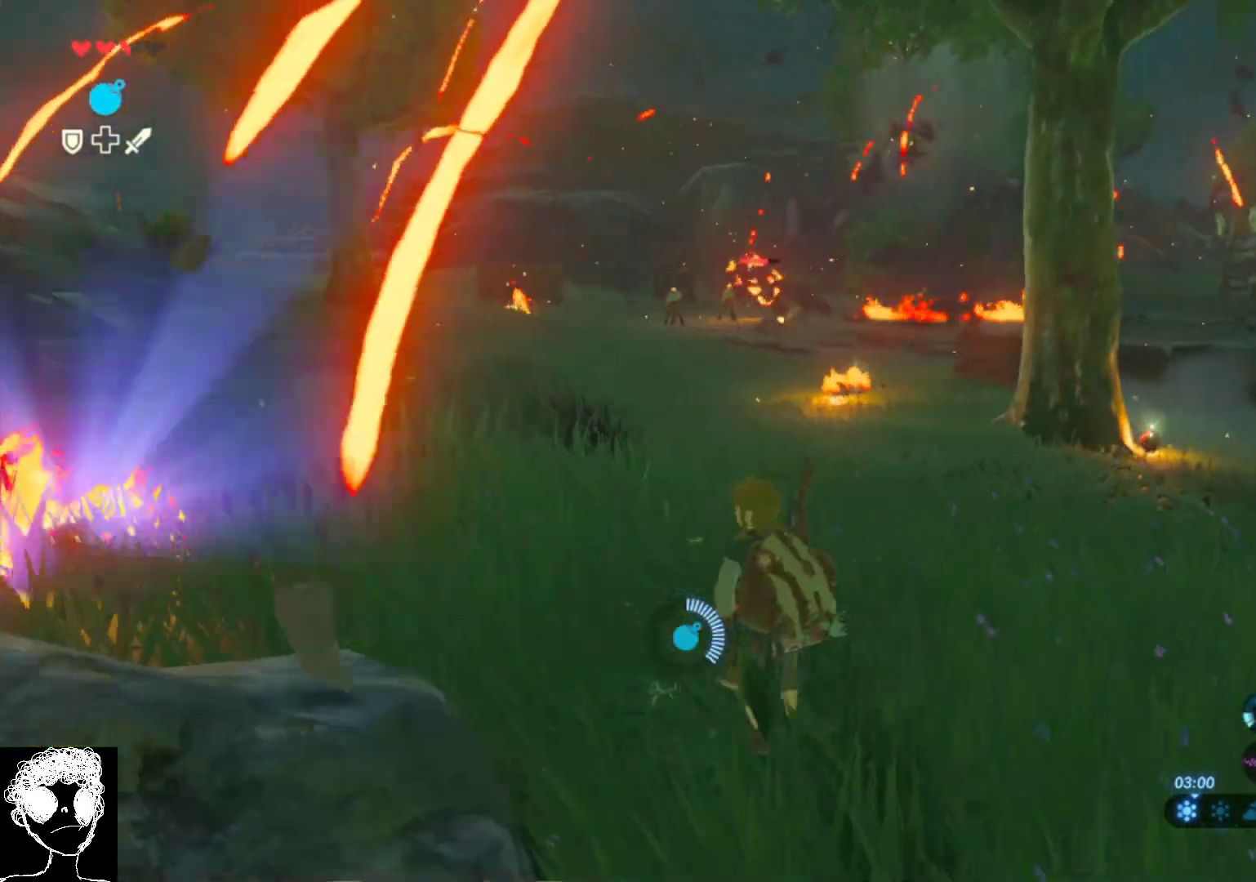
{"buttons": [], "left_stick": "right", "right_stick": "right", "events": [[100, "right_stick", "center"], [217, "left_stick", "up-right"], [367, "left_stick", "right"], [450, "right_stick", "right"]]}
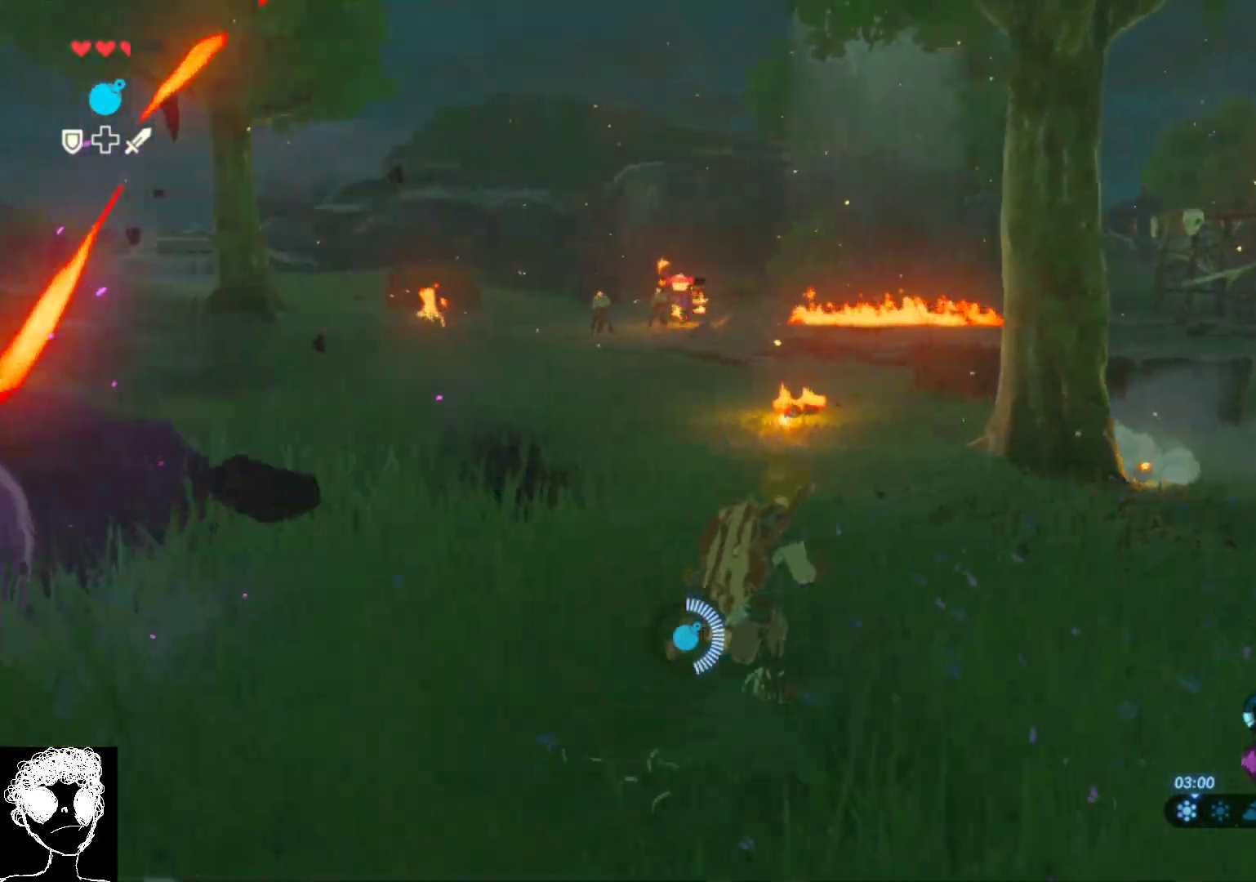
{"buttons": [], "left_stick": "up-right", "right_stick": "center", "events": [[133, "left_stick", "up-right"], [167, "right_stick", "down"], [317, "right_stick", "center"]]}
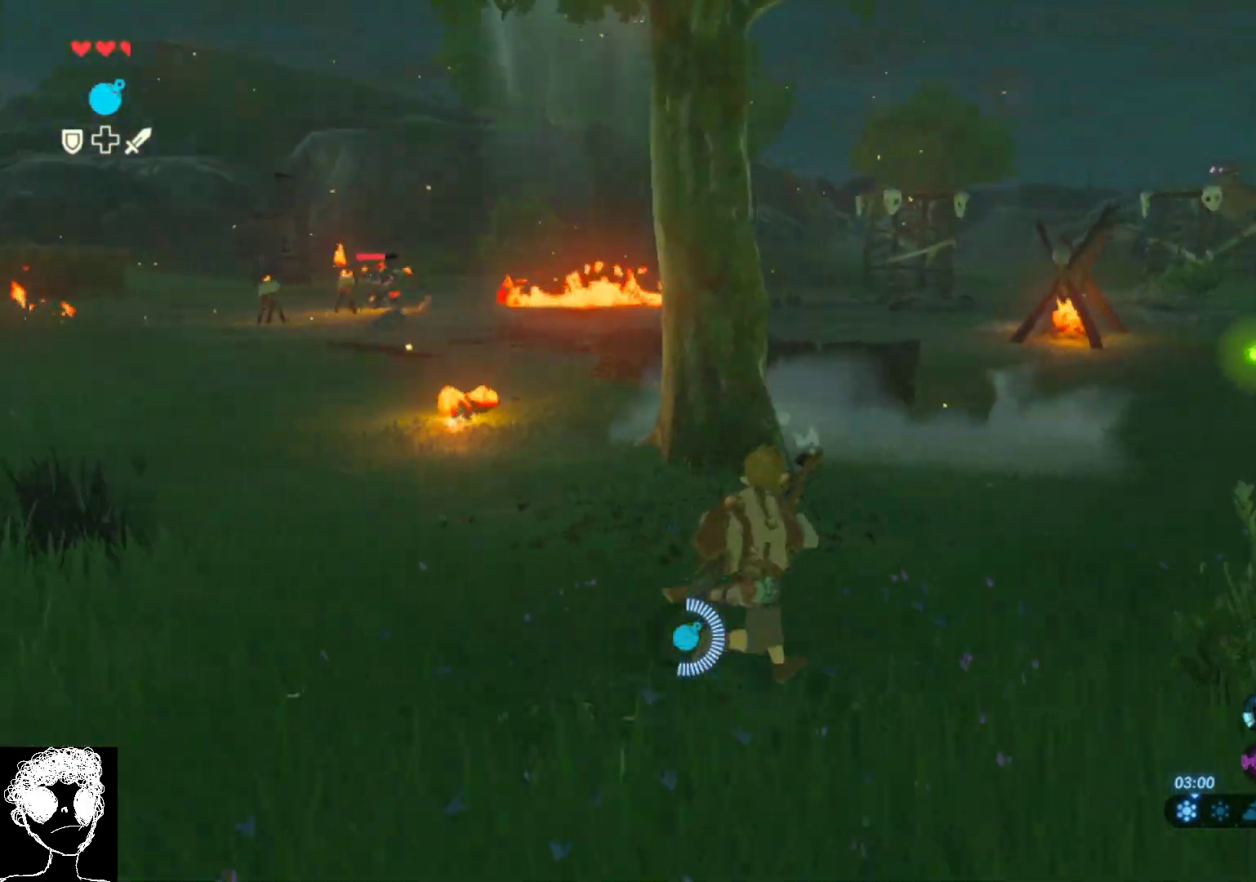
{"buttons": [], "left_stick": "up-right", "right_stick": "left", "events": [[233, "right_stick", "down-left"], [500, "right_stick", "left"]]}
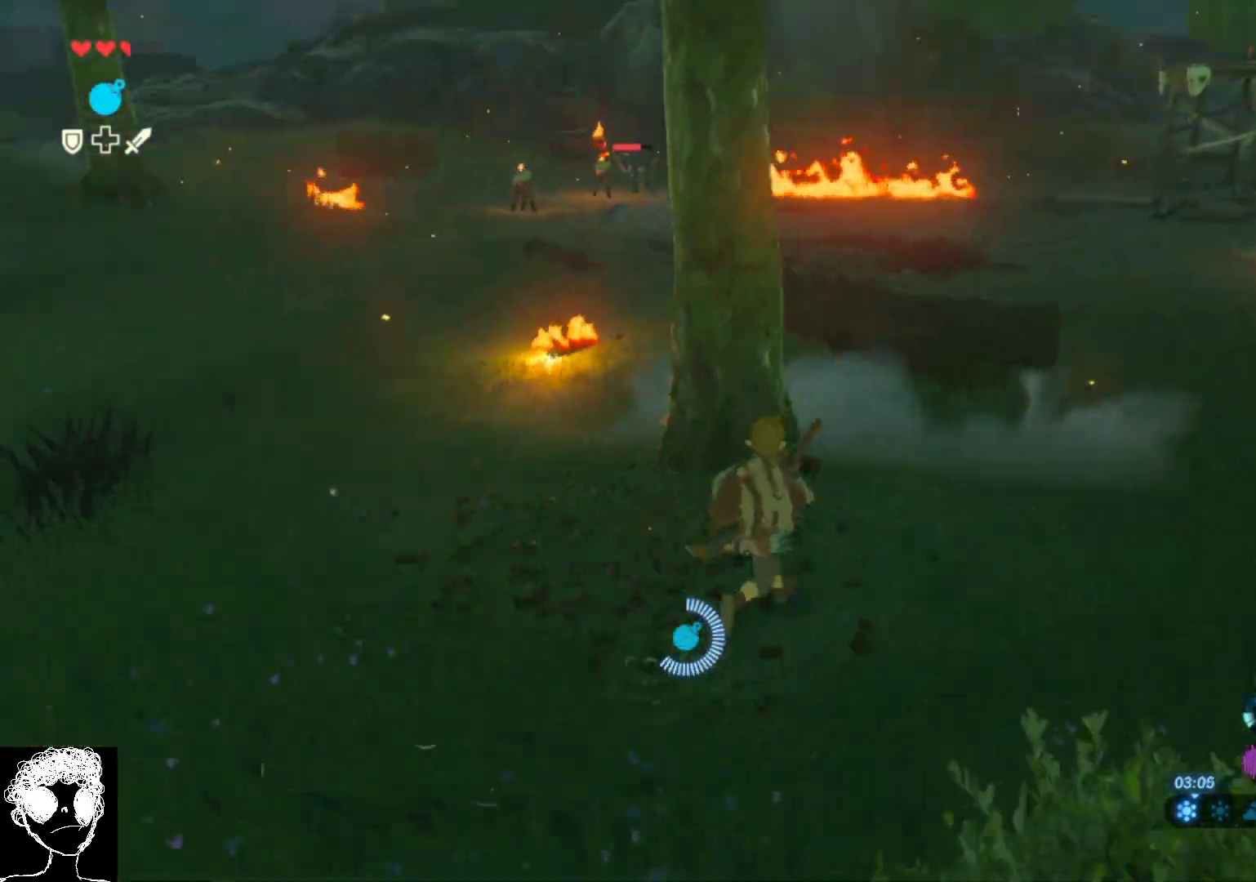
{"buttons": [], "left_stick": "up-right", "right_stick": "center", "events": [[67, "right_stick", "center"], [150, "left_stick", "up"], [350, "B", "down"], [417, "B", "up"], [433, "left_stick", "up-right"]]}
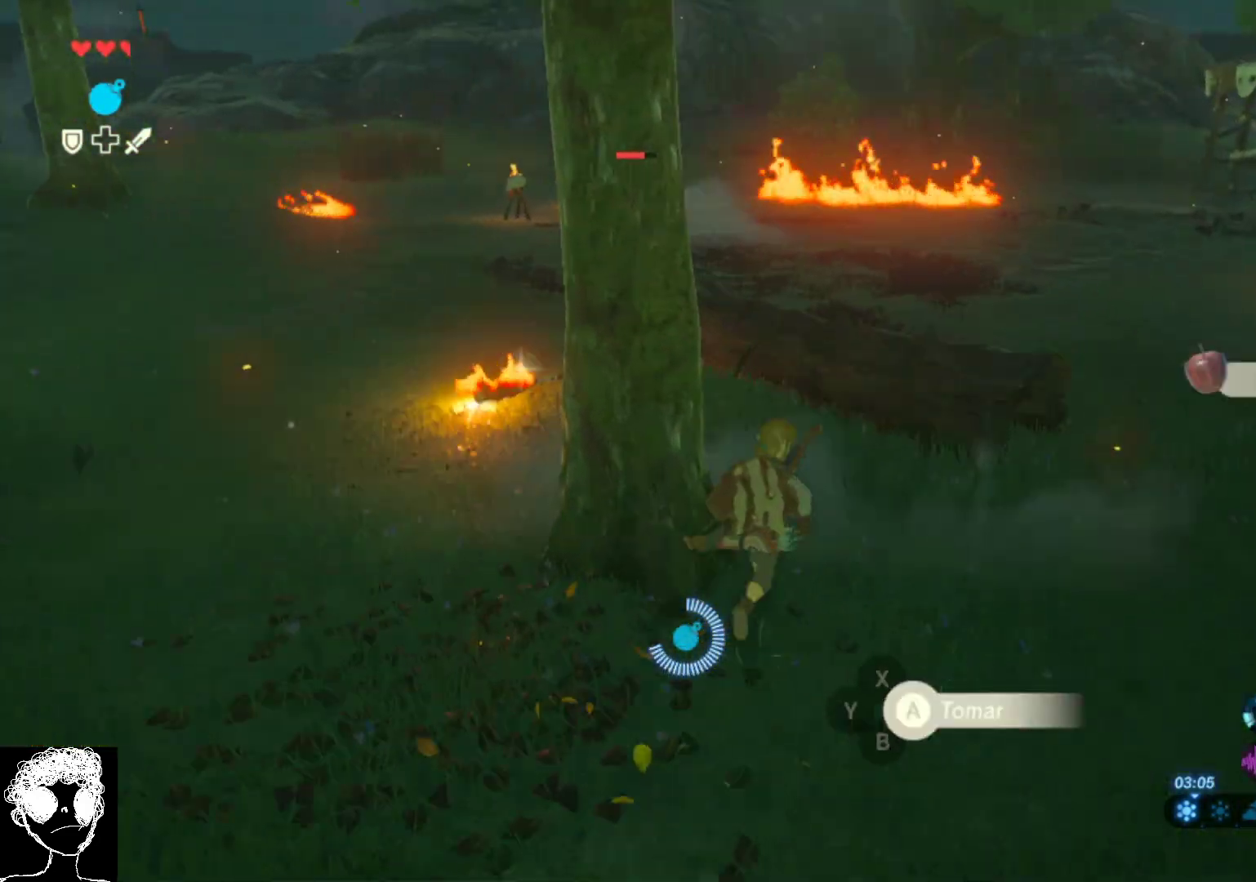
{"buttons": [], "left_stick": "down-right", "right_stick": "up-left", "events": [[33, "B", "down"], [117, "B", "up"], [167, "left_stick", "right"], [283, "left_stick", "down-right"], [333, "right_stick", "up"], [383, "right_stick", "up-left"]]}
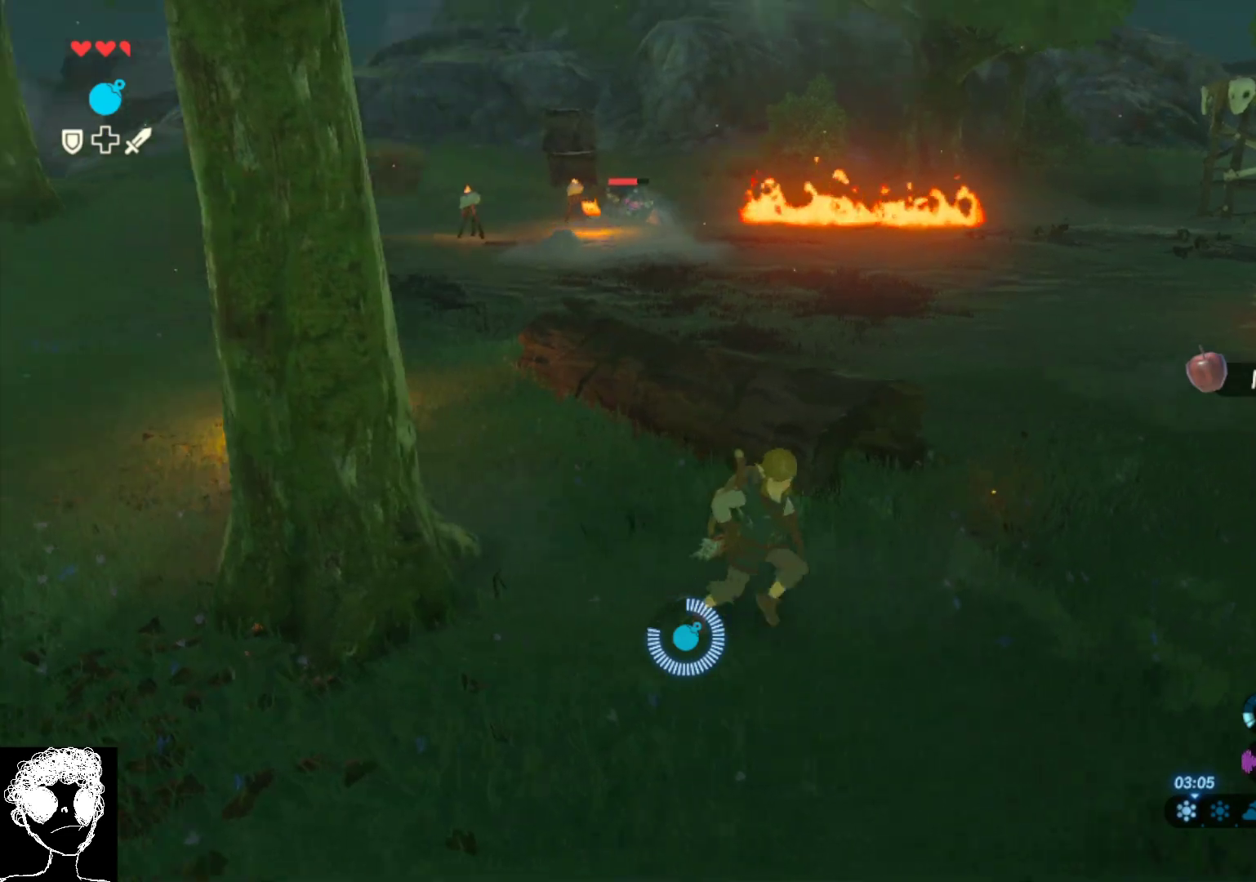
{"buttons": [], "left_stick": "up-right", "right_stick": "up-left", "events": [[117, "left_stick", "right"], [250, "left_stick", "up-right"], [283, "right_stick", "up"], [417, "right_stick", "up-left"]]}
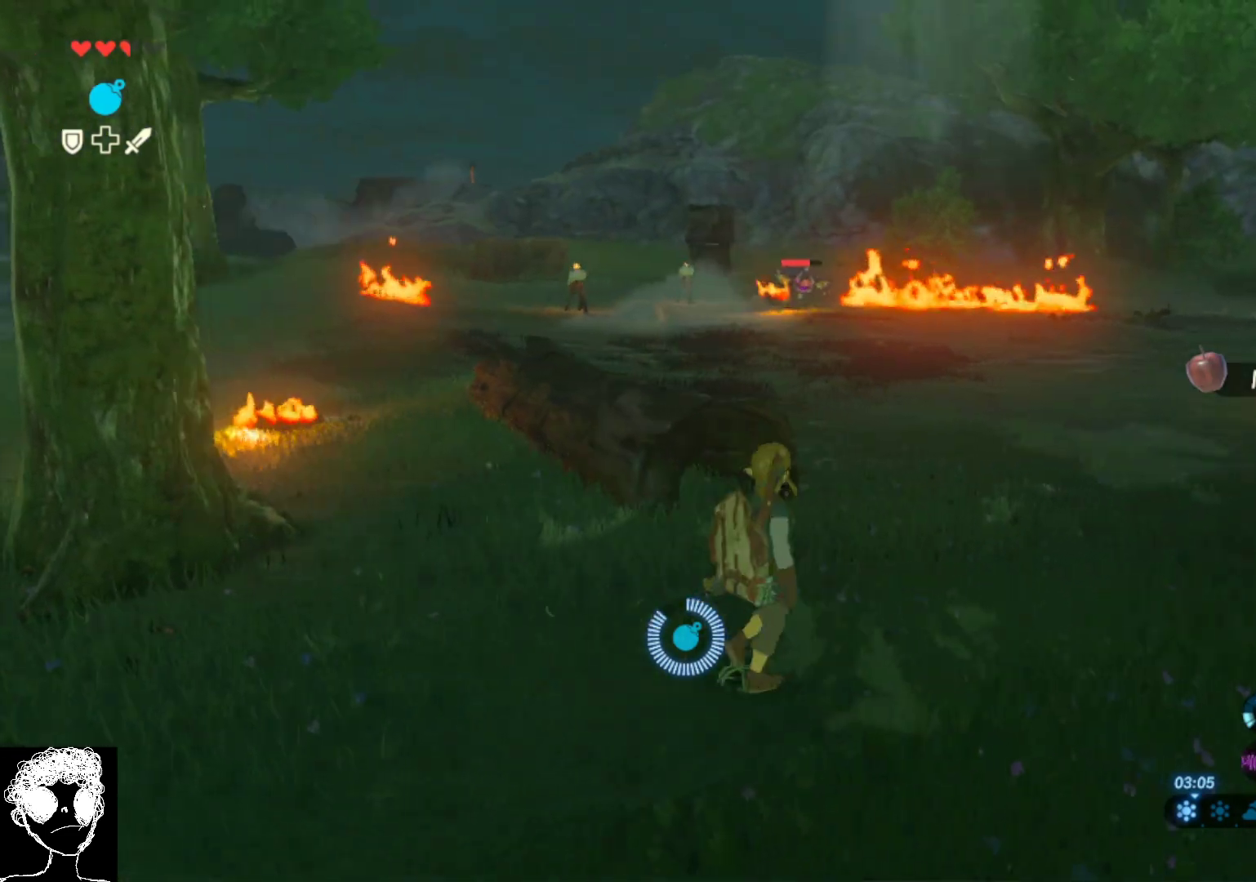
{"buttons": [], "left_stick": "center", "right_stick": "up-right", "events": [[133, "left_stick", "center"], [183, "right_stick", "center"], [317, "right_stick", "up-right"]]}
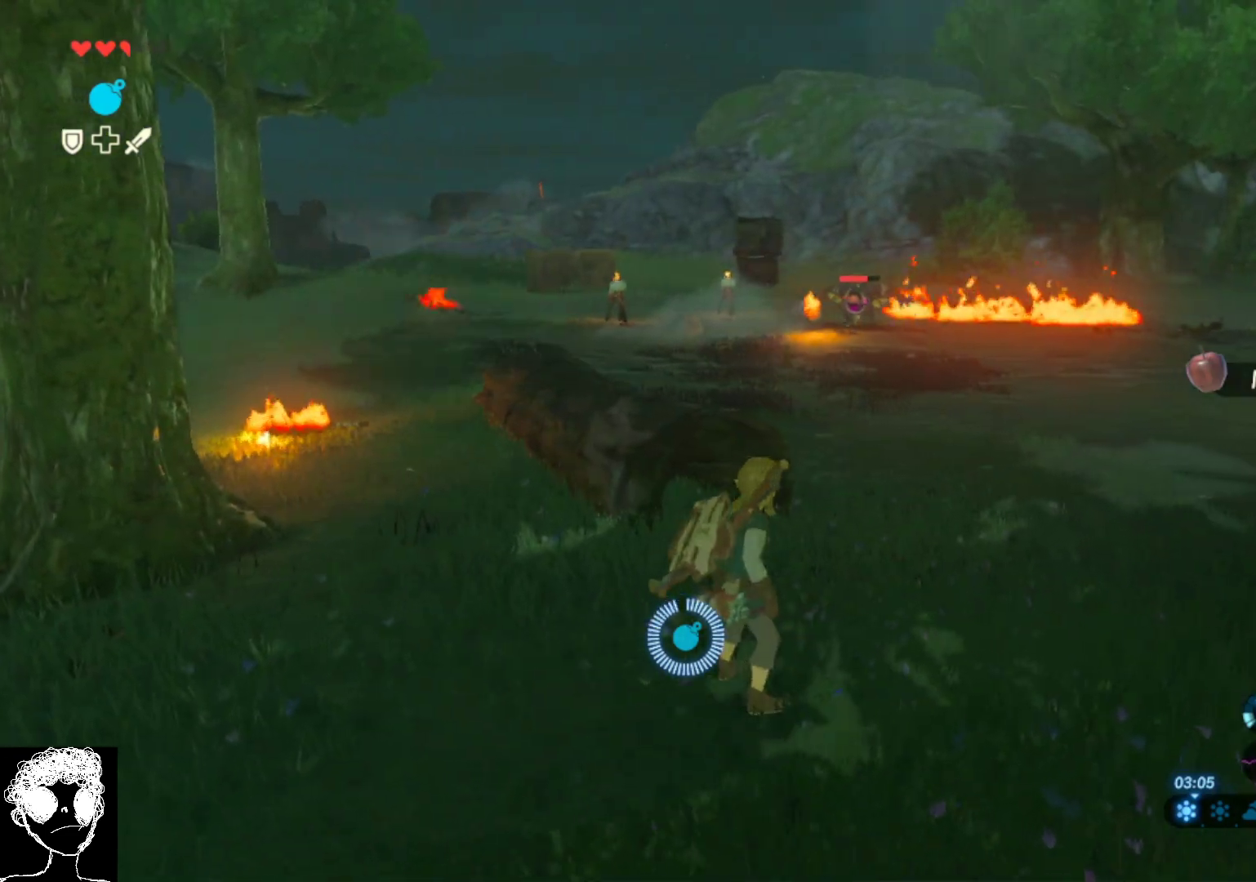
{"buttons": [], "left_stick": "center", "right_stick": "center", "events": [[17, "right_stick", "center"]]}
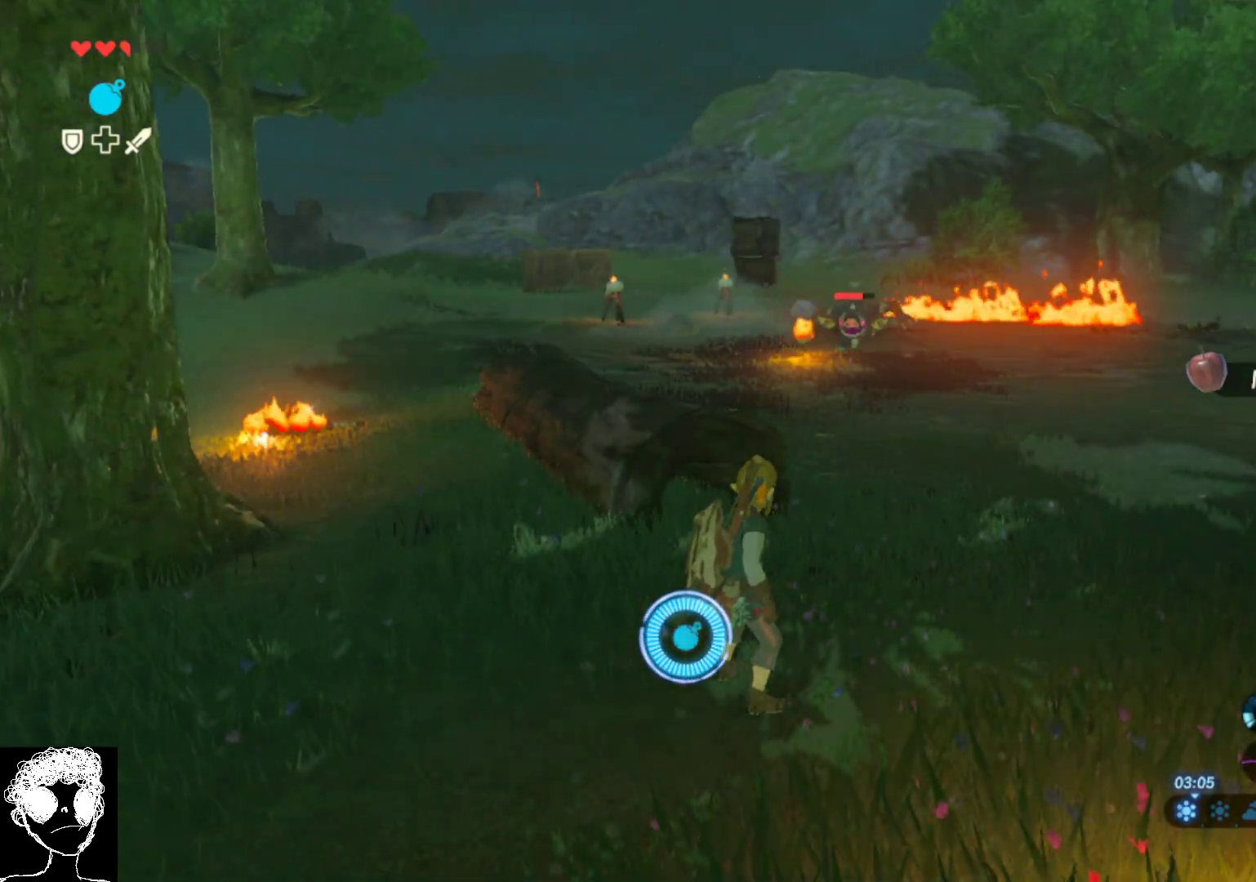
{"buttons": ["A"], "left_stick": "down-left", "right_stick": "center", "events": [[17, "left_stick", "down-right"], [50, "right_stick", "right"], [267, "right_stick", "center"], [433, "A", "down"], [467, "left_stick", "down-left"]]}
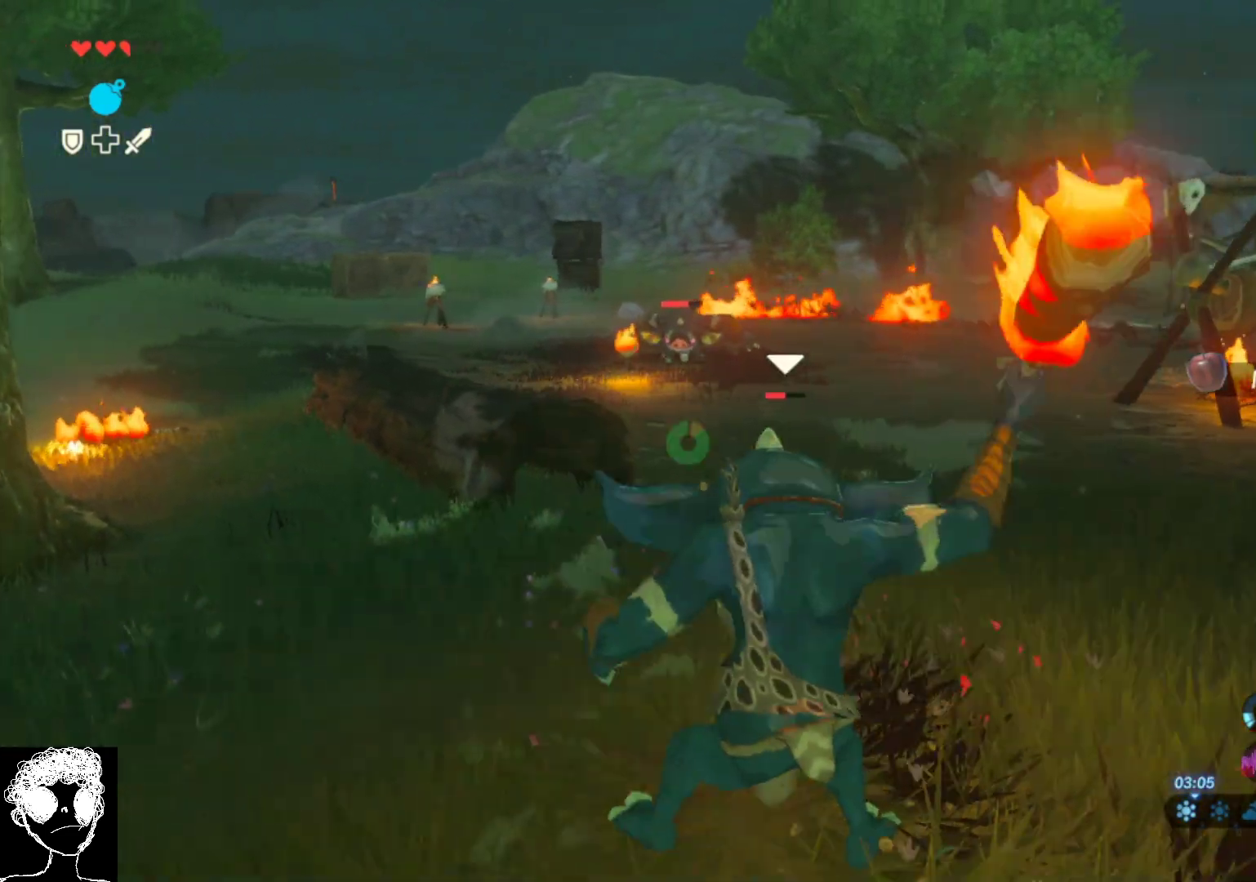
{"buttons": ["A"], "left_stick": "down-left", "right_stick": "center", "events": []}
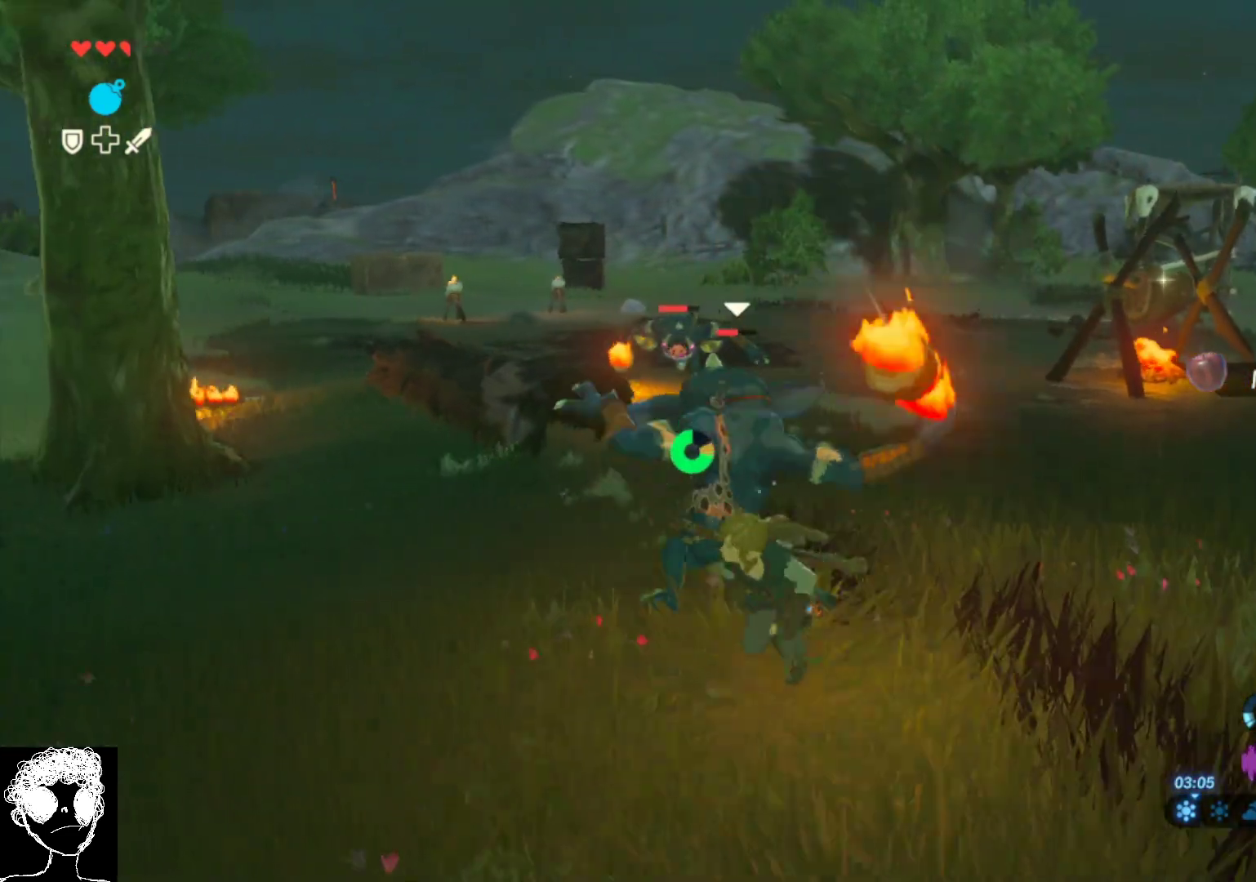
{"buttons": [], "left_stick": "down-right", "right_stick": "center", "events": [[133, "left_stick", "down"], [450, "left_stick", "down-right"], [483, "A", "up"]]}
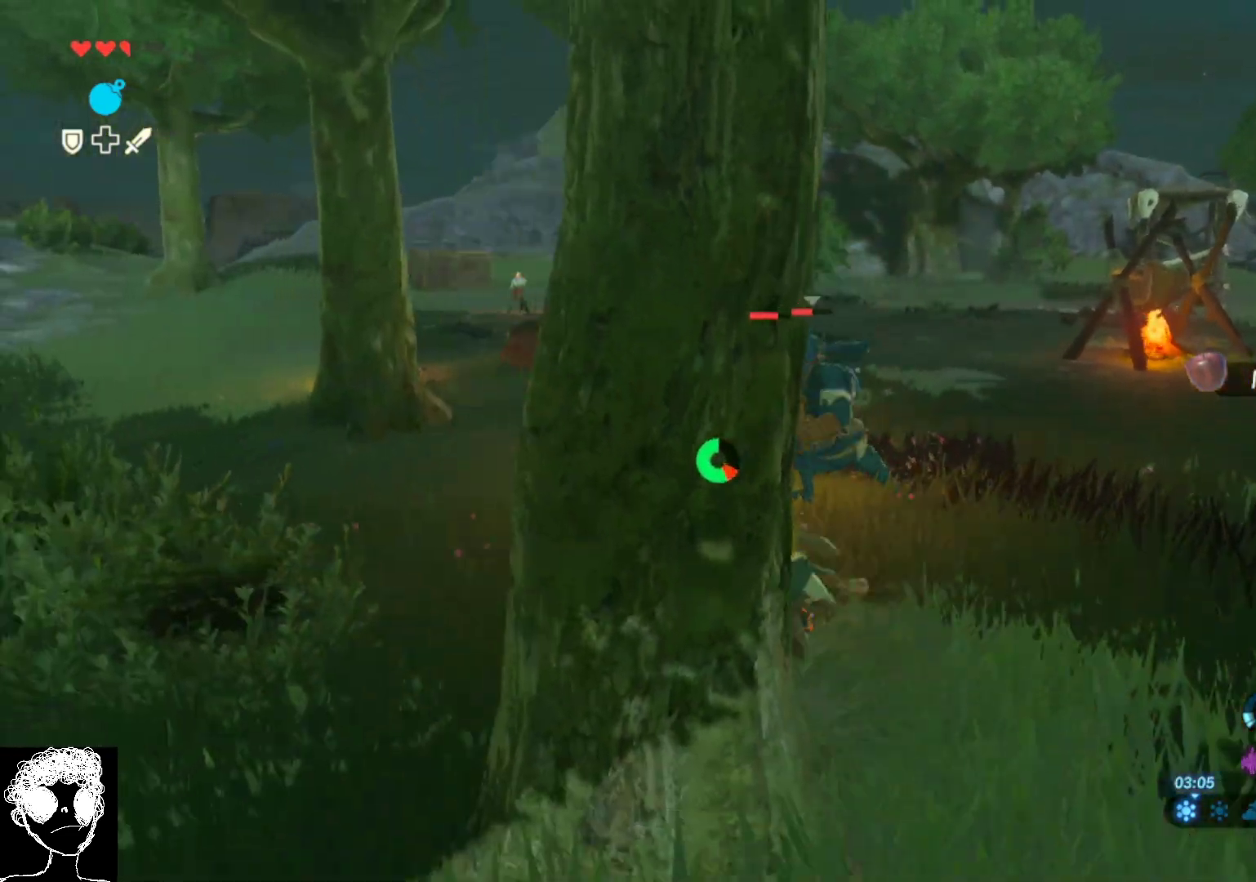
{"buttons": [], "left_stick": "down-right", "right_stick": "up-left", "events": [[217, "right_stick", "up-left"]]}
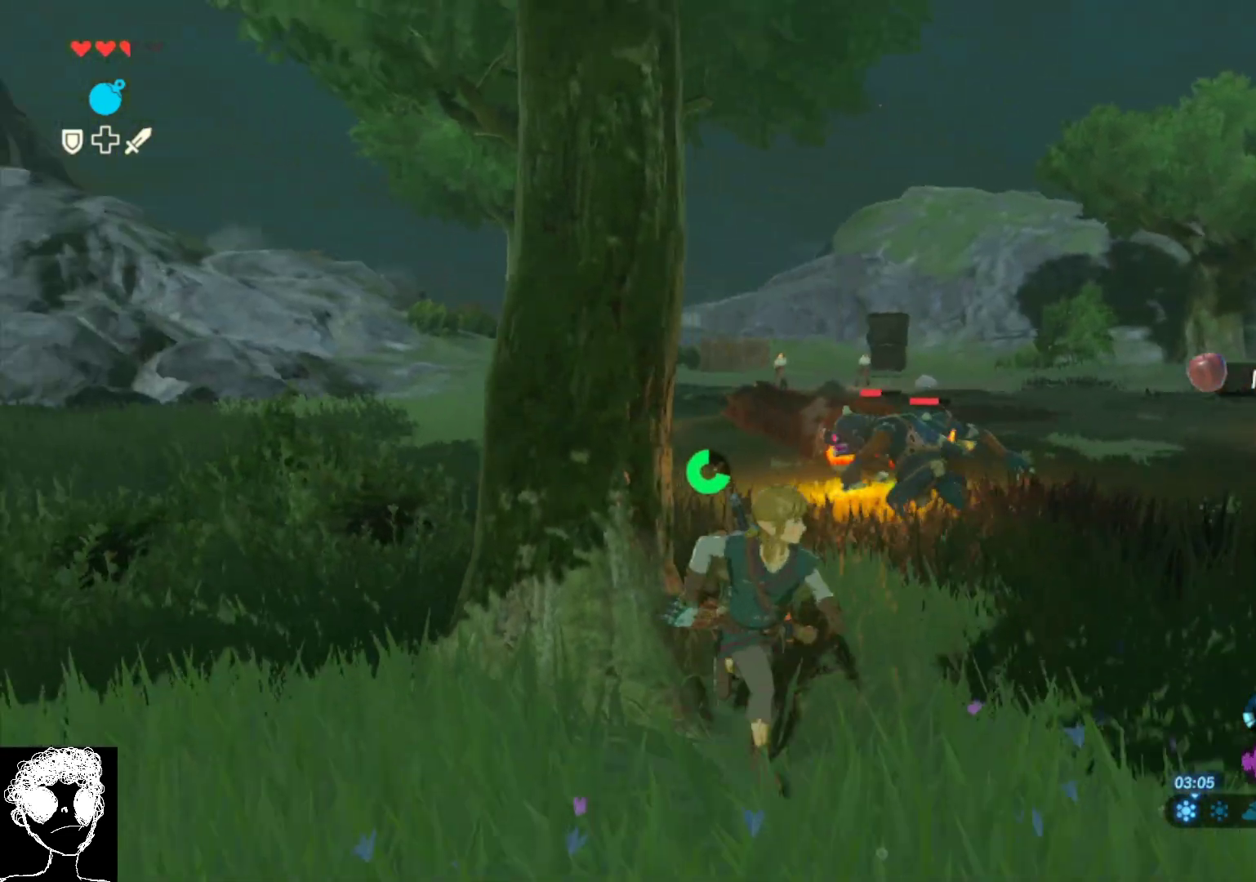
{"buttons": ["L1"], "left_stick": "down-right", "right_stick": "down", "events": [[117, "right_stick", "center"], [283, "L1", "down"], [433, "right_stick", "down"]]}
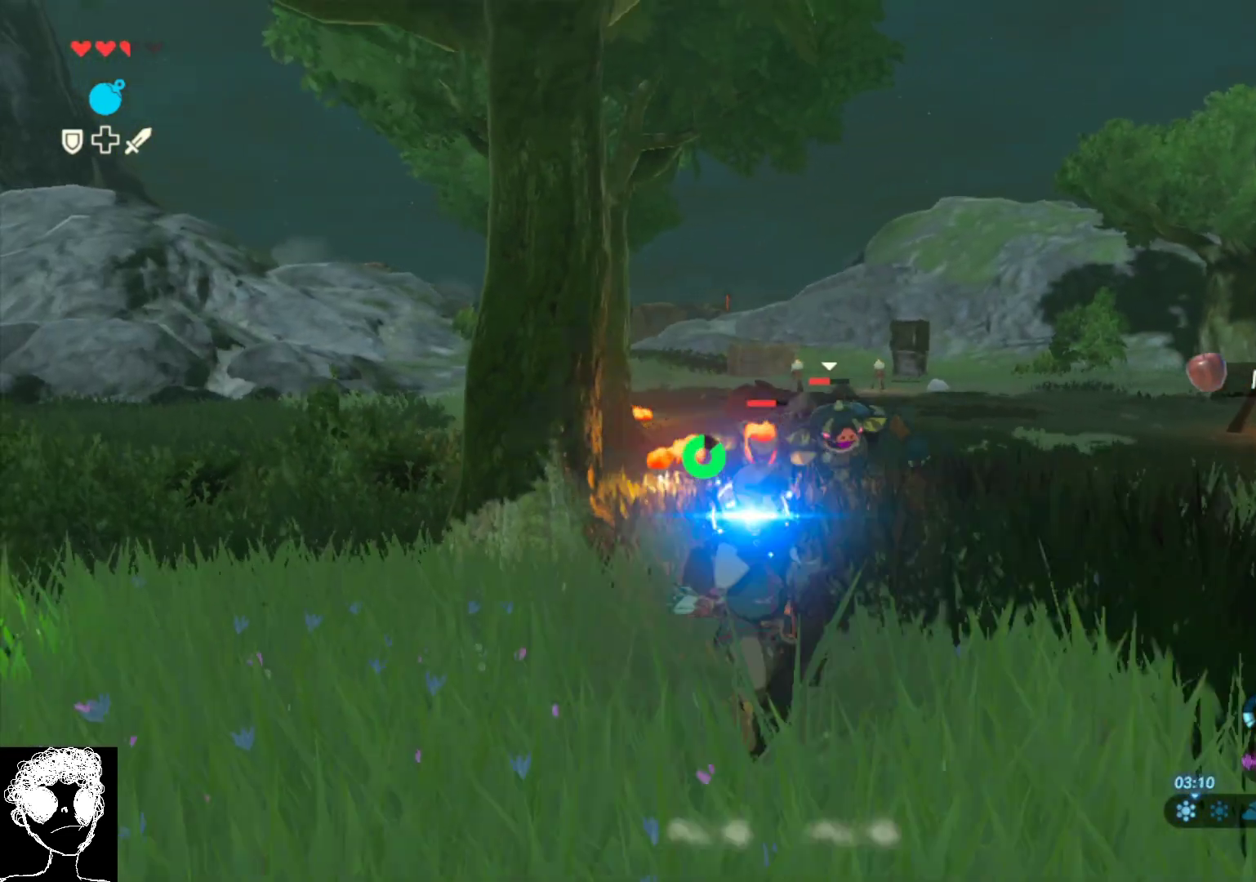
{"buttons": ["L1"], "left_stick": "down", "right_stick": "center", "events": [[83, "left_stick", "down"], [83, "right_stick", "center"]]}
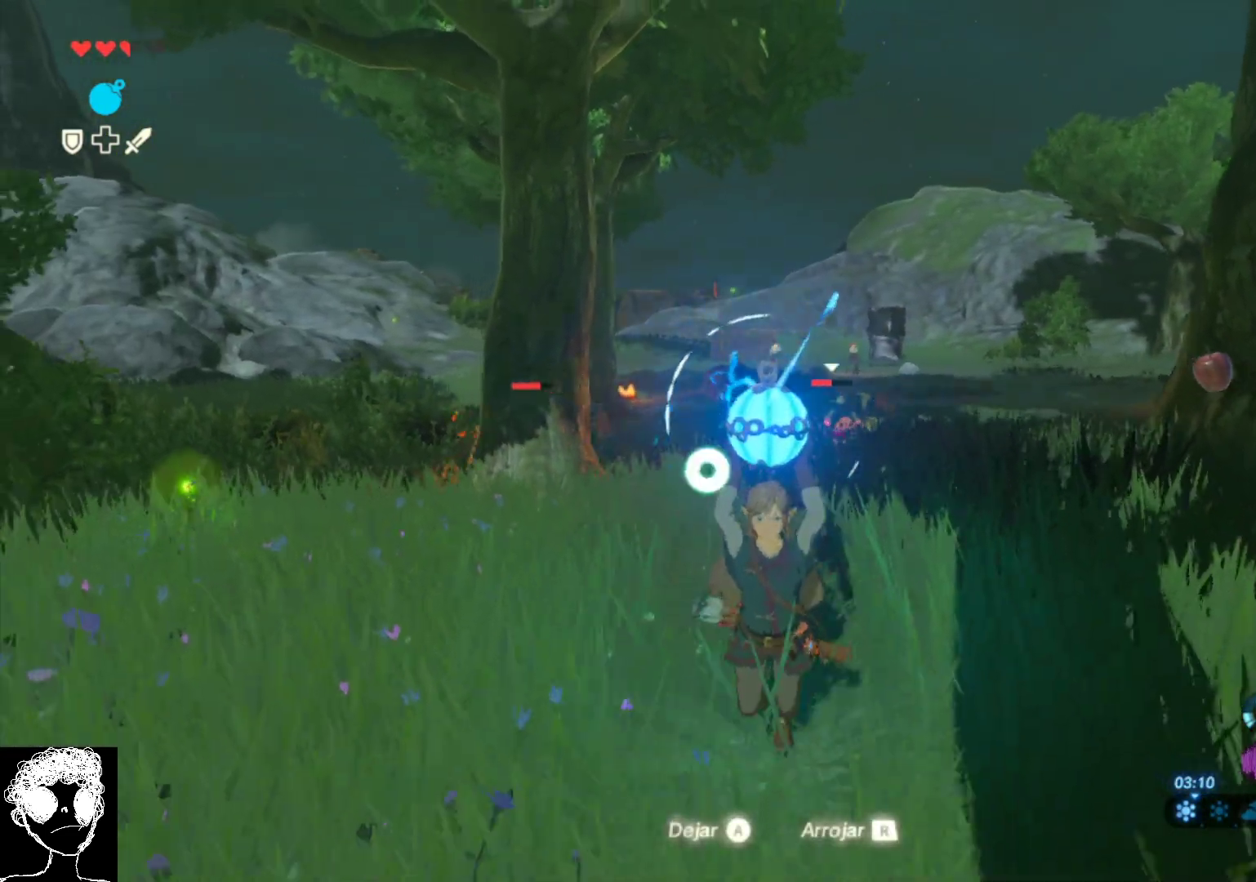
{"buttons": ["L1"], "left_stick": "down", "right_stick": "center", "events": [[17, "right_stick", "down"], [167, "right_stick", "center"], [333, "B", "down"], [467, "B", "up"]]}
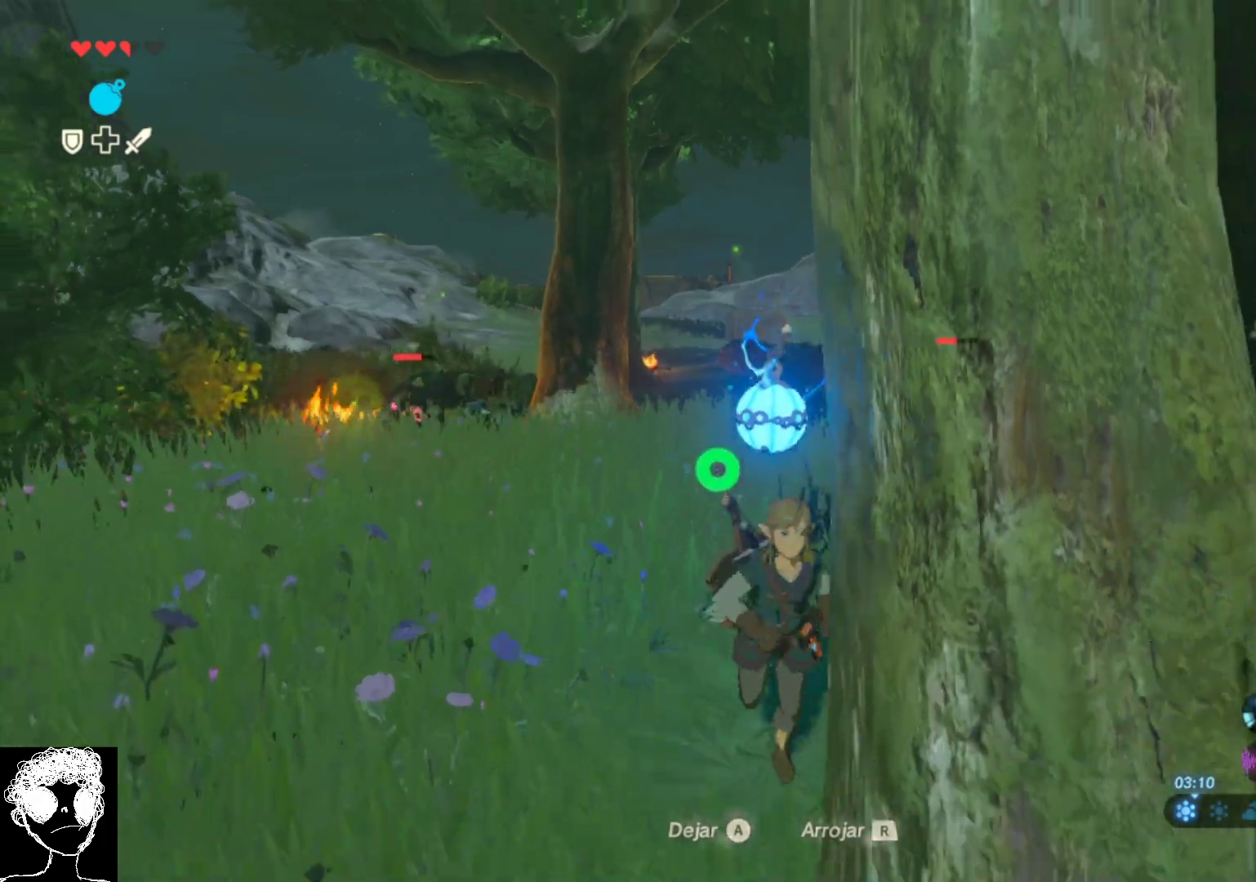
{"buttons": [], "left_stick": "down-left", "right_stick": "down-right", "events": [[217, "L1", "up"], [317, "left_stick", "down-left"], [367, "right_stick", "down-right"]]}
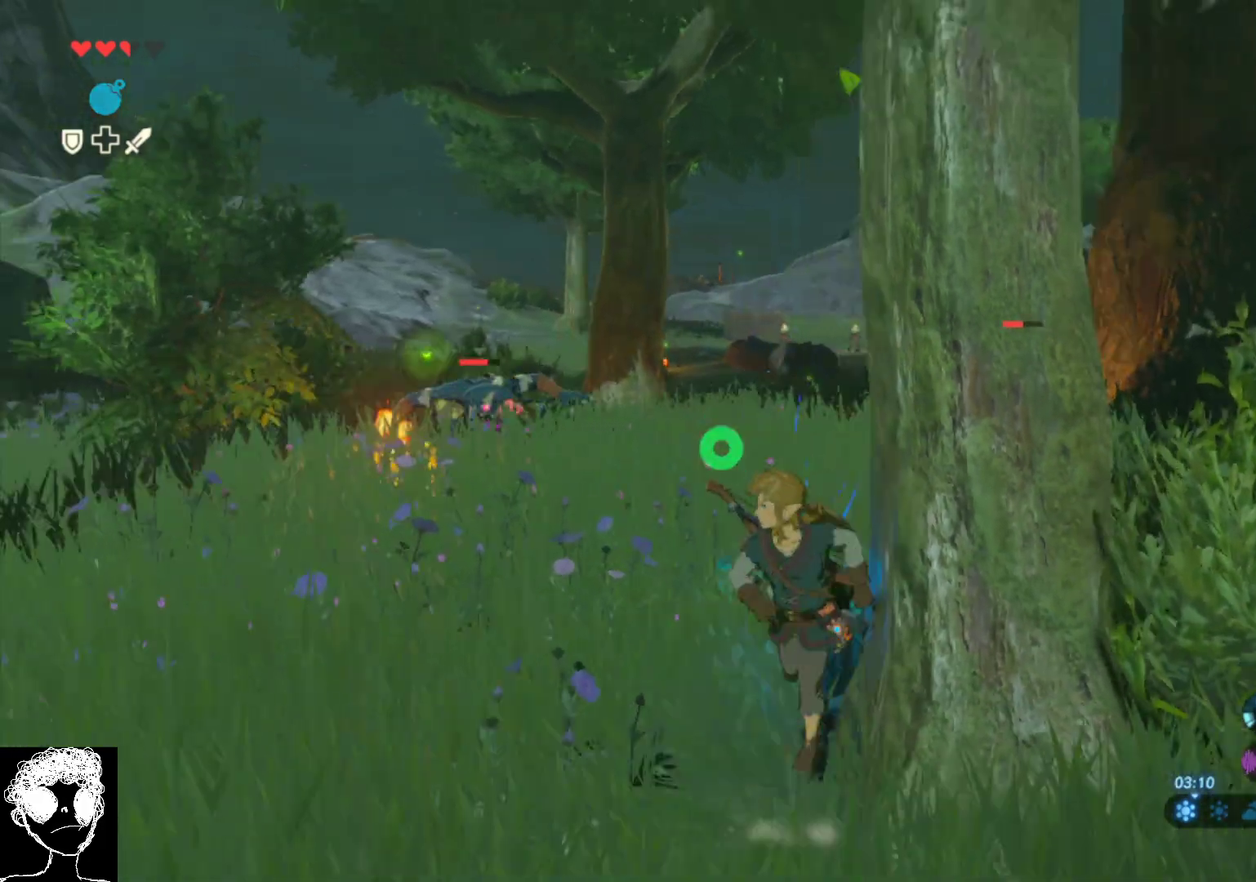
{"buttons": [], "left_stick": "down-right", "right_stick": "down", "events": [[200, "right_stick", "down"], [250, "left_stick", "down-right"]]}
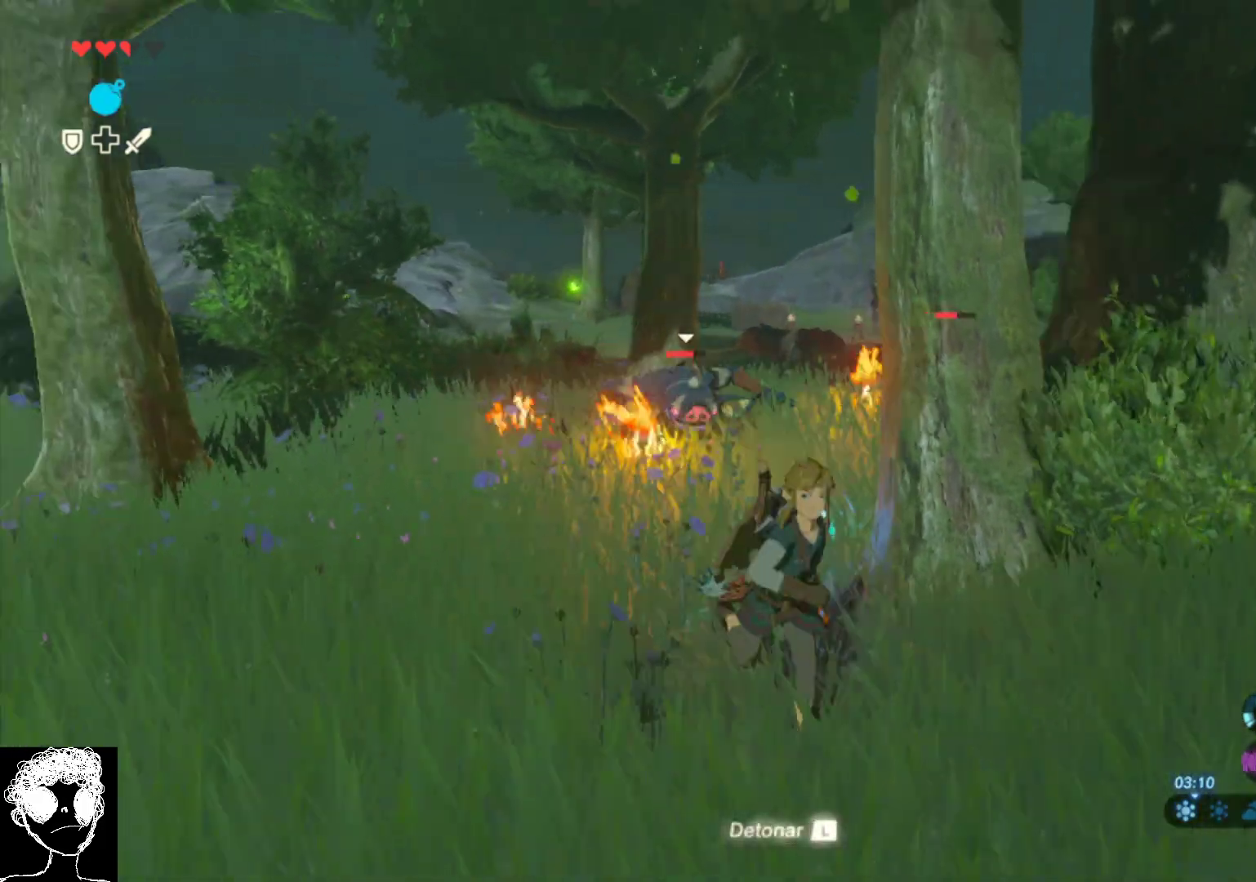
{"buttons": ["A"], "left_stick": "down-right", "right_stick": "center", "events": [[83, "right_stick", "down-left"], [367, "right_stick", "center"], [400, "A", "down"]]}
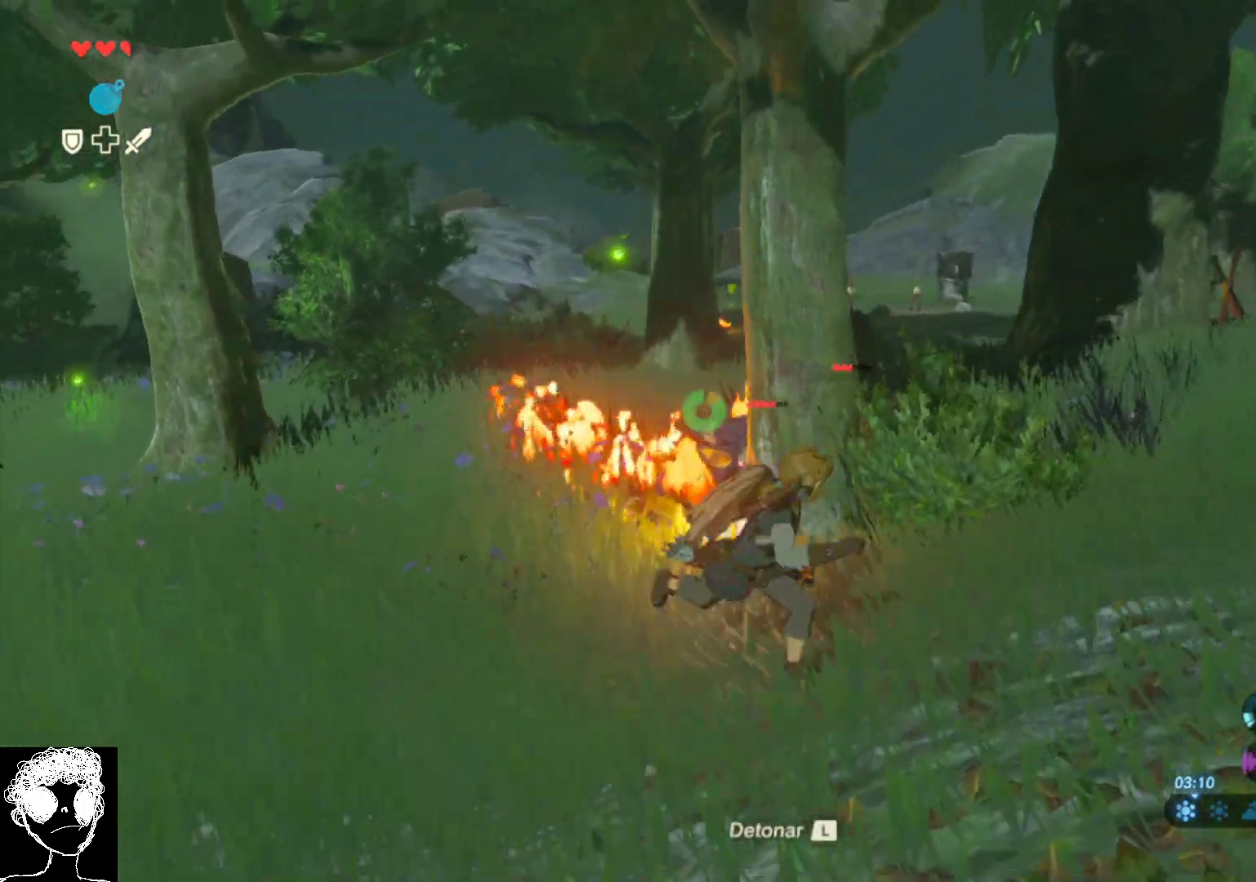
{"buttons": ["A", "L1"], "left_stick": "right", "right_stick": "center", "events": [[83, "left_stick", "right"], [250, "L1", "down"]]}
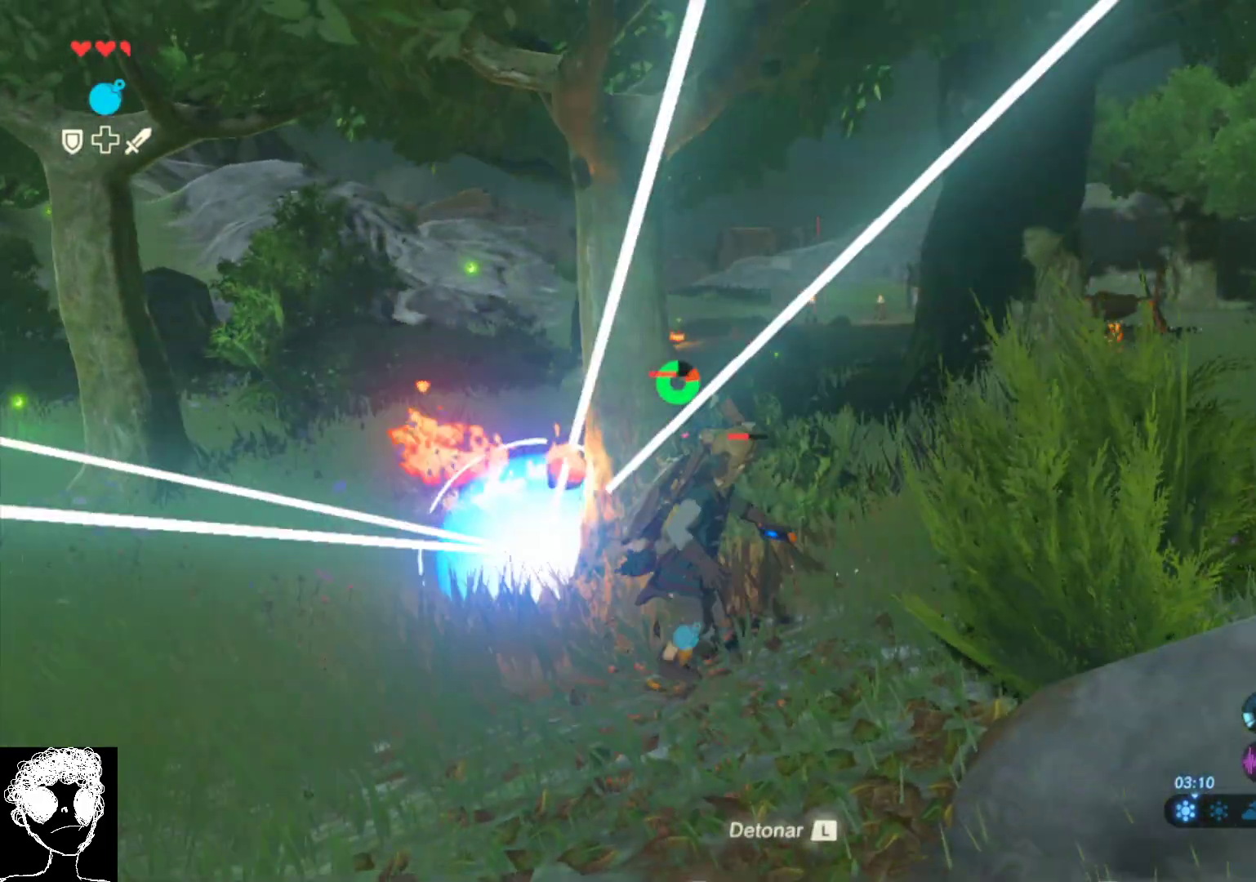
{"buttons": [], "left_stick": "right", "right_stick": "down-left", "events": [[33, "A", "up"], [100, "L1", "up"], [267, "right_stick", "down-left"]]}
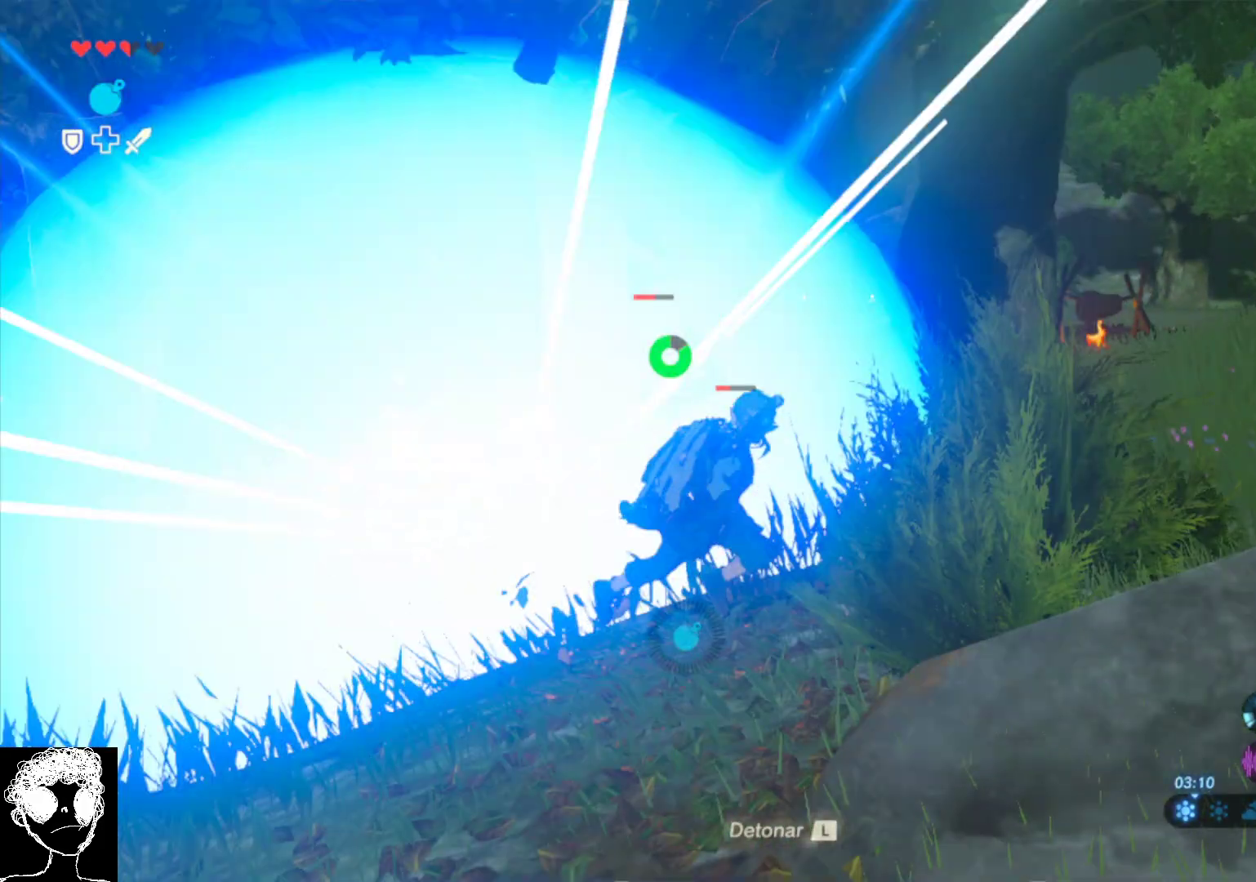
{"buttons": [], "left_stick": "right", "right_stick": "down-left", "events": []}
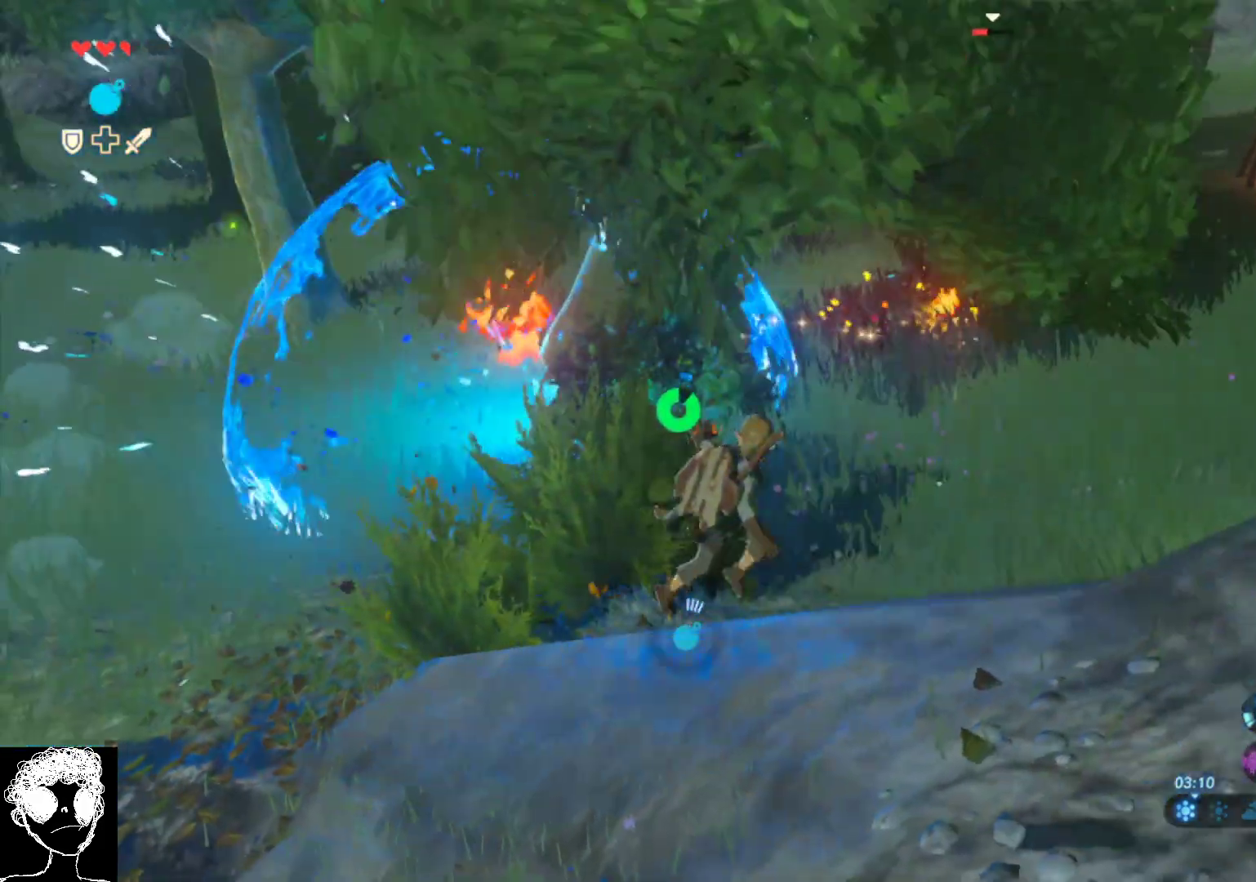
{"buttons": ["A"], "left_stick": "down-right", "right_stick": "center", "events": [[317, "left_stick", "down-right"], [350, "right_stick", "center"], [483, "A", "down"]]}
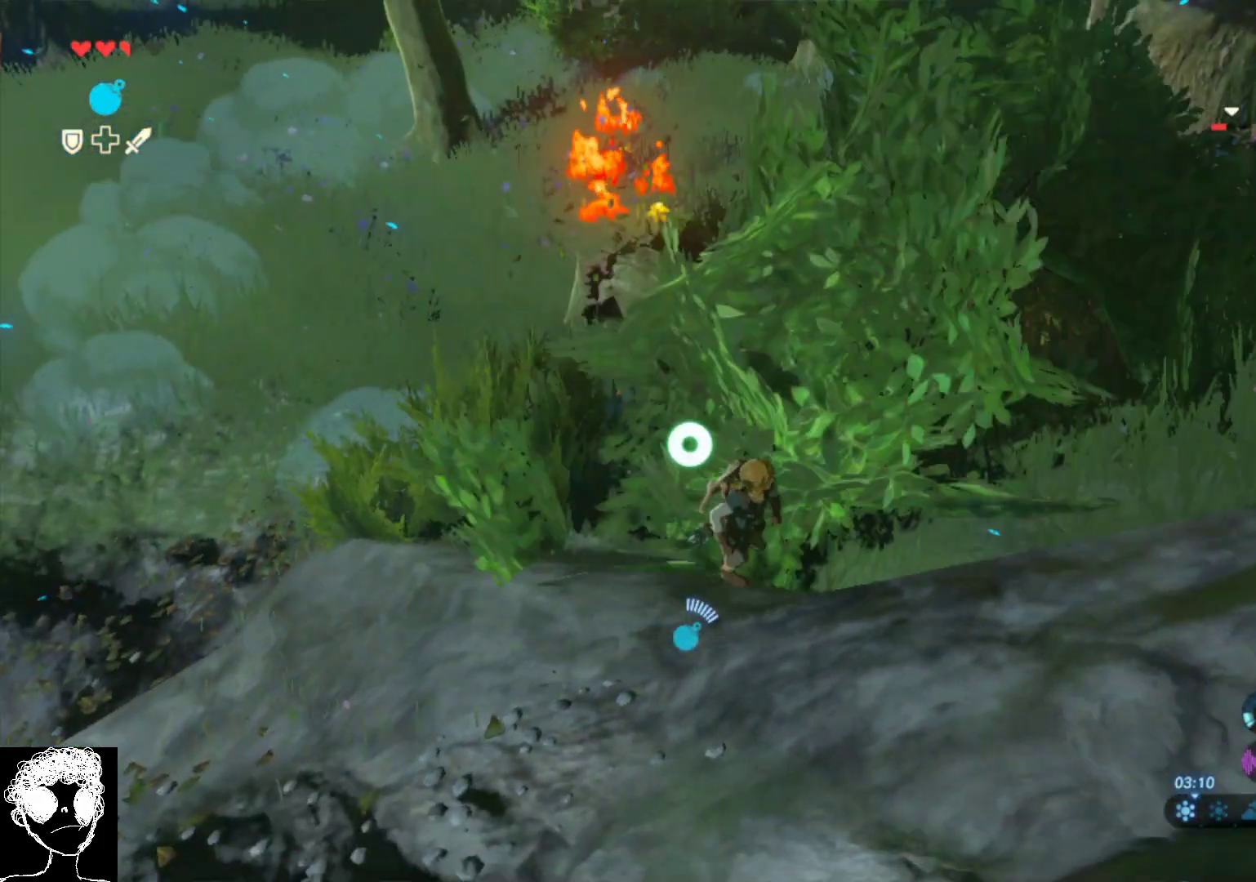
{"buttons": [], "left_stick": "right", "right_stick": "center", "events": [[317, "left_stick", "right"], [417, "A", "up"]]}
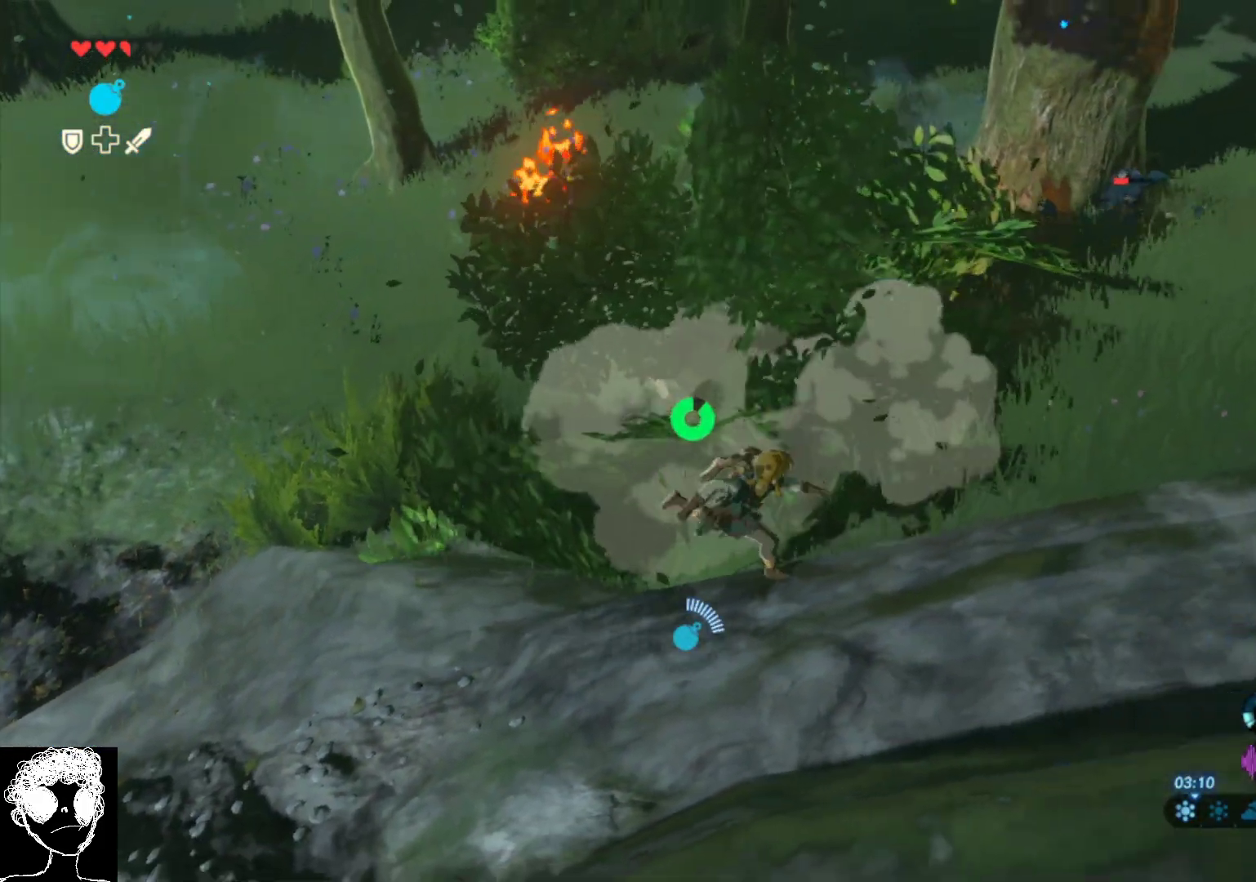
{"buttons": [], "left_stick": "right", "right_stick": "up-right", "events": [[267, "right_stick", "up-right"]]}
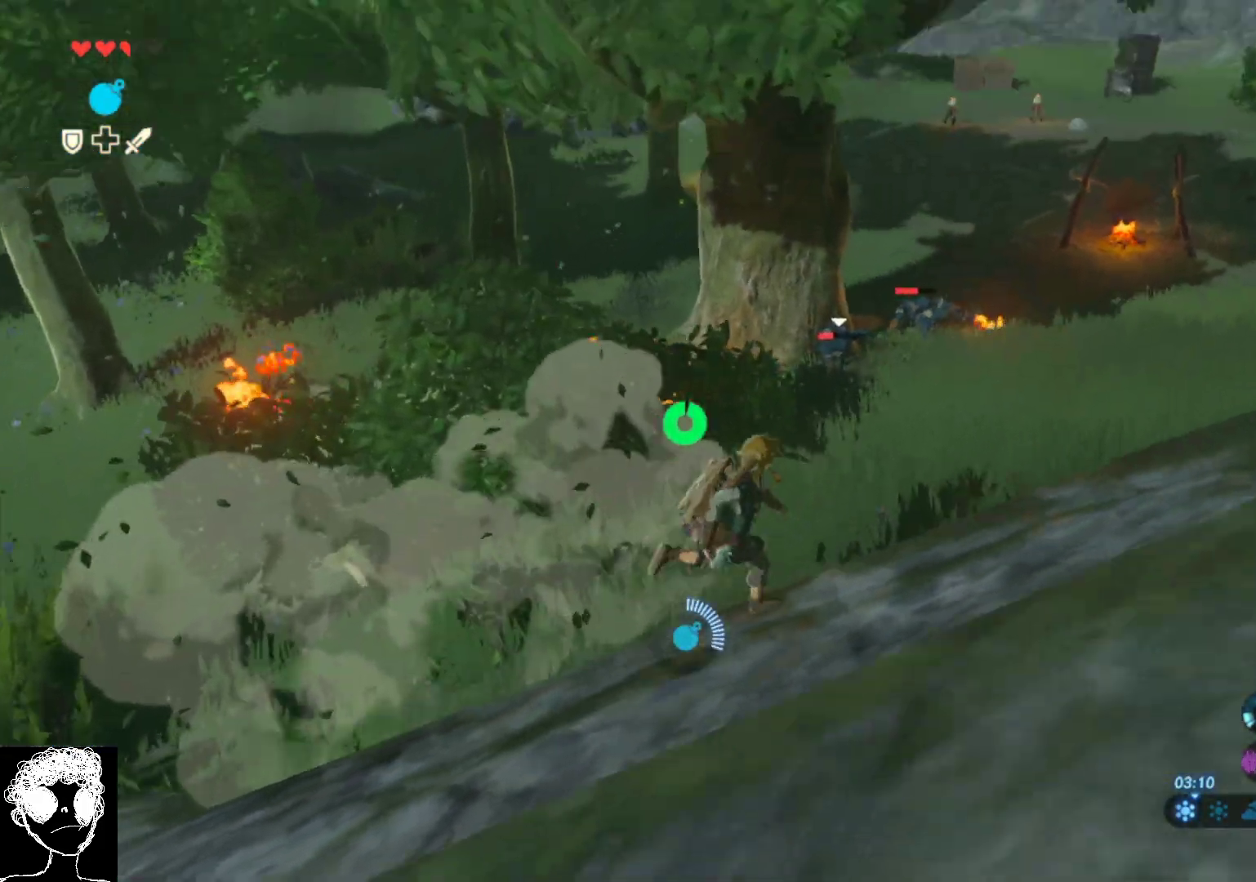
{"buttons": [], "left_stick": "up", "right_stick": "center", "events": [[50, "right_stick", "center"], [233, "left_stick", "up-right"], [400, "left_stick", "up"]]}
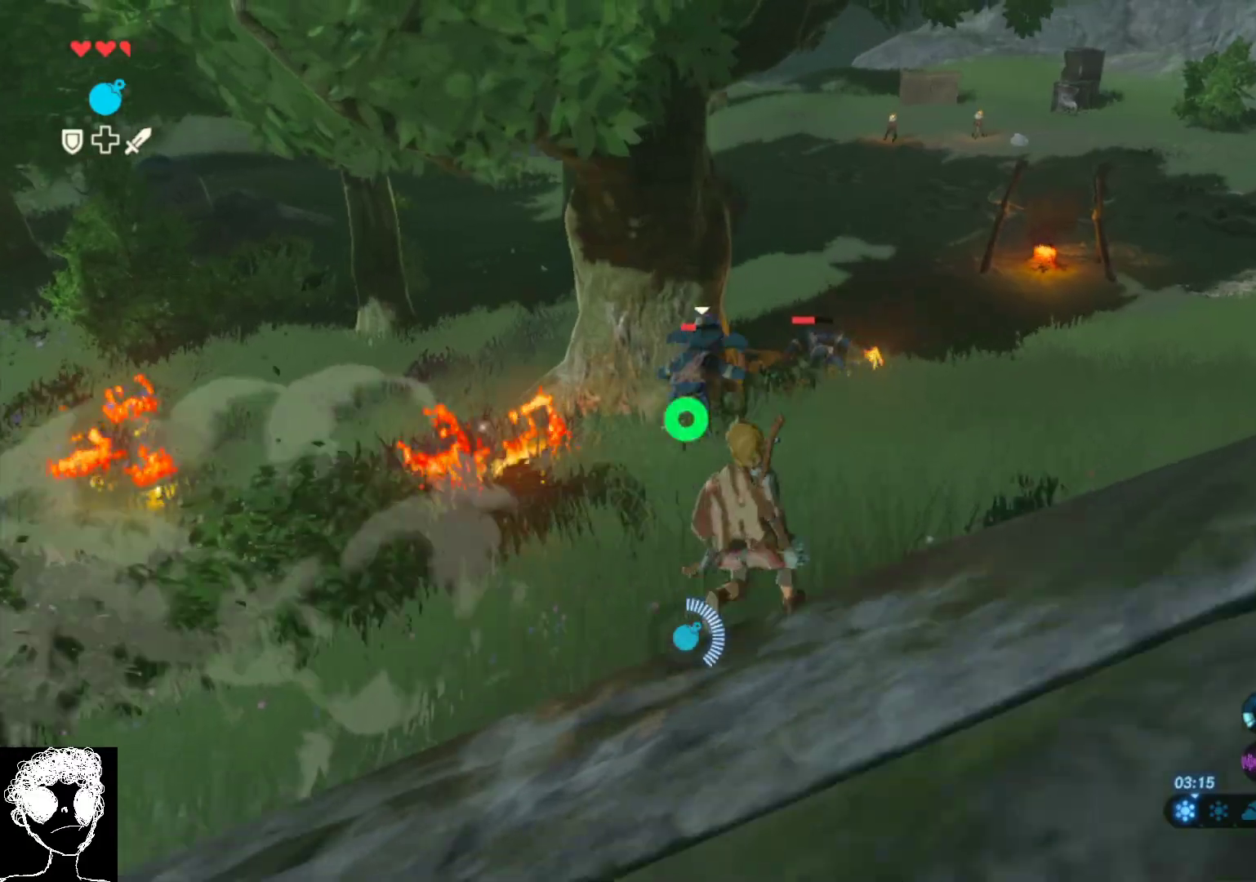
{"buttons": [], "left_stick": "right", "right_stick": "left", "events": [[217, "left_stick", "right"], [283, "right_stick", "left"]]}